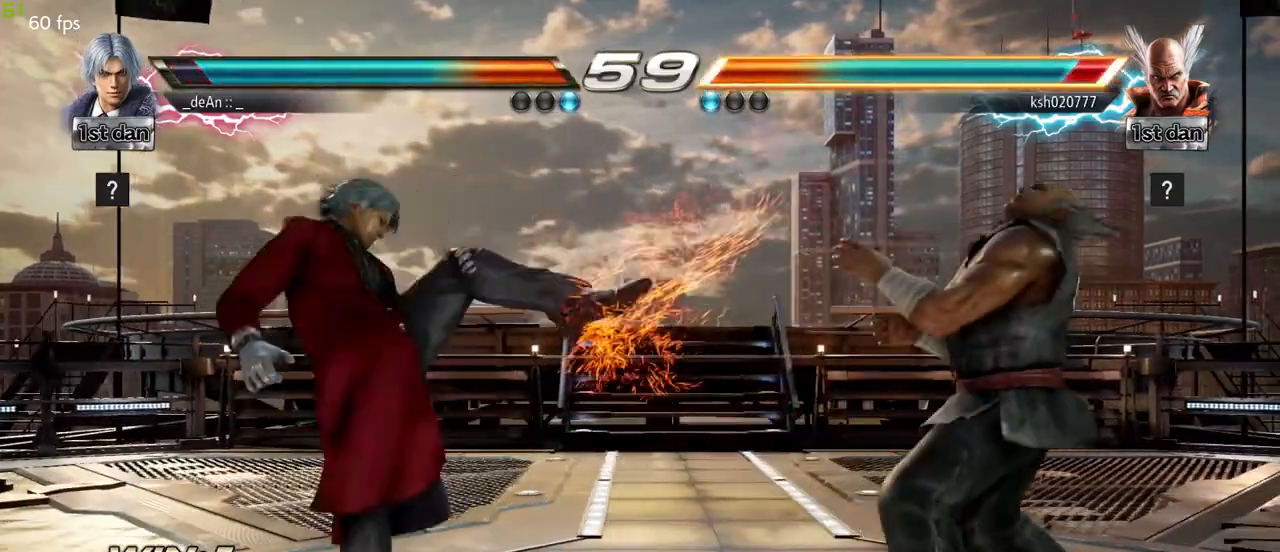
Gameplay with a controller (arcade stick); each line is a JSON object with the inputs held at the frame after it. "events" lists button and stick changes between this image and that frame as [ms after this image, input, new state], when the widget could be followed in between. Not read: L3 R3.
{"buttons": [], "left_stick": "center"}
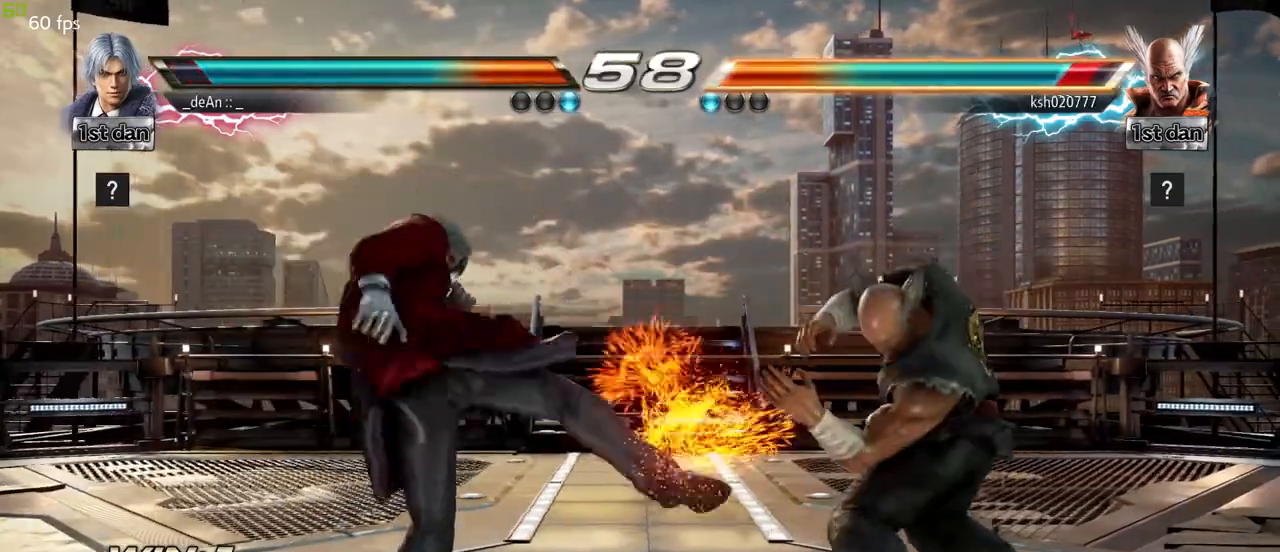
{"buttons": [], "left_stick": "down-left", "events": [[217, "left_stick", "left"], [267, "left_stick", "center"], [367, "left_stick", "left"], [500, "left_stick", "down-left"]]}
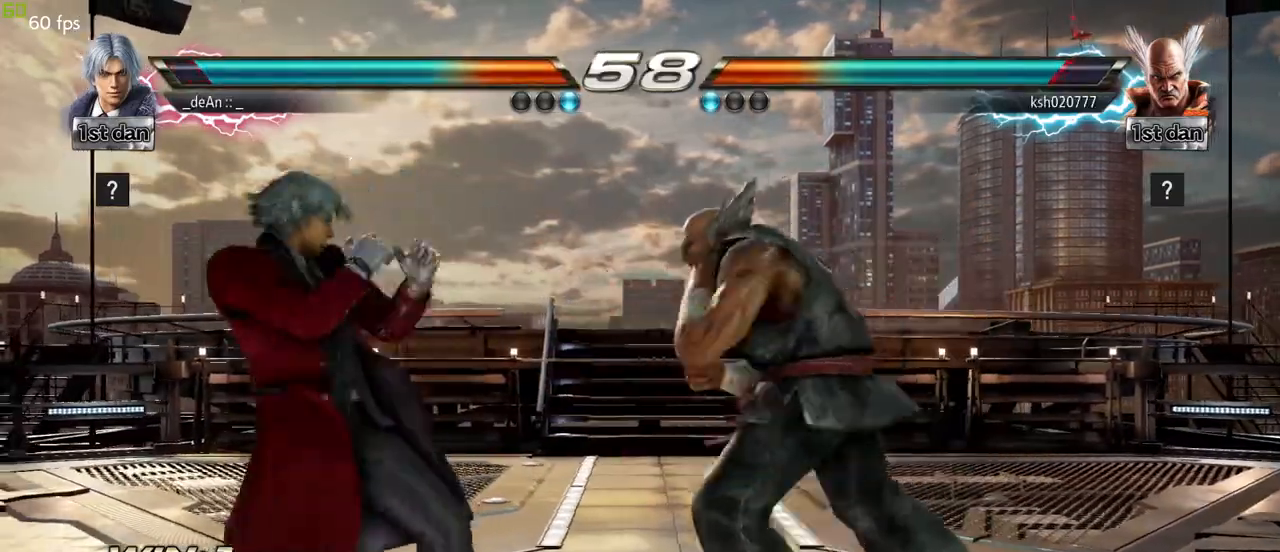
{"buttons": ["SQUARE"], "left_stick": "center", "events": [[167, "left_stick", "center"], [233, "left_stick", "right"], [383, "left_stick", "center"], [433, "SQUARE", "down"]]}
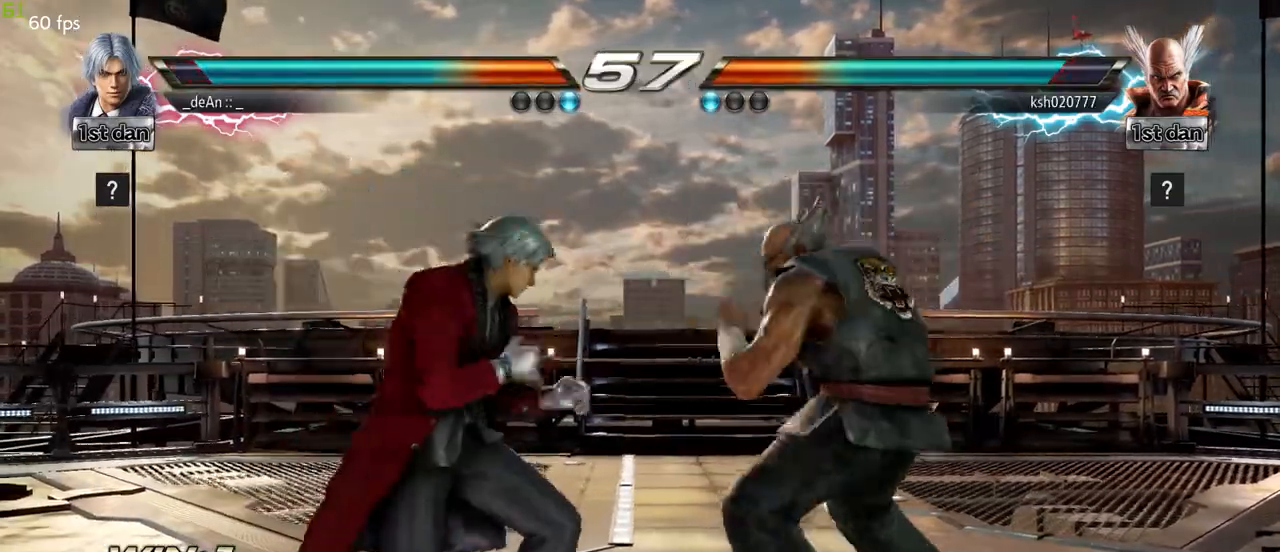
{"buttons": [], "left_stick": "center", "events": [[33, "TRIANGLE", "down"], [133, "left_stick", "right"], [150, "SQUARE", "up"], [183, "TRIANGLE", "up"], [233, "left_stick", "center"]]}
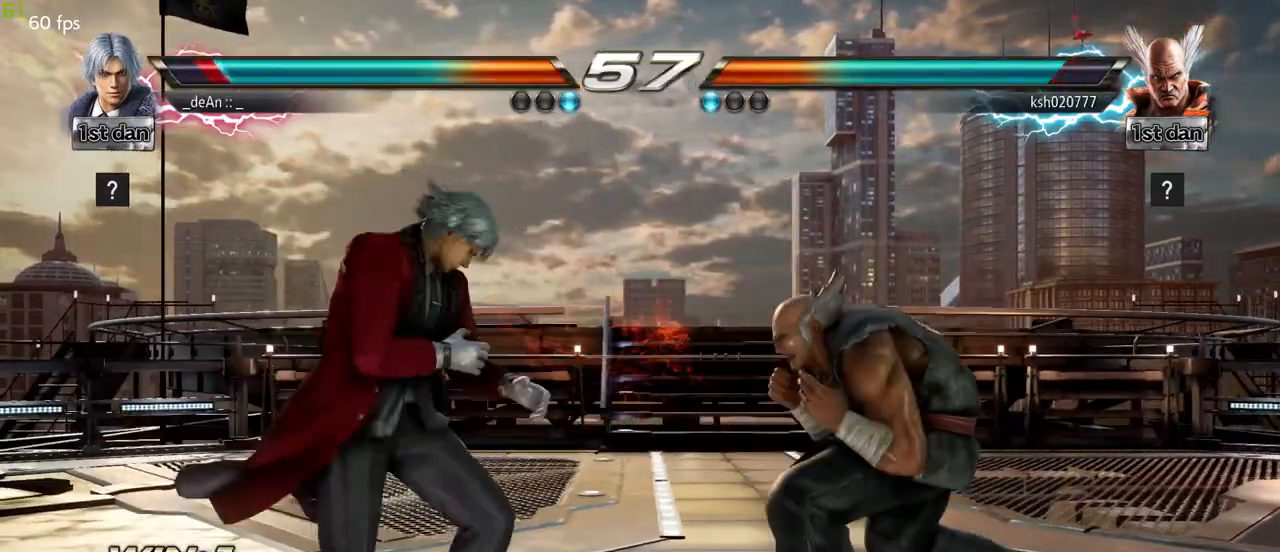
{"buttons": [], "left_stick": "left", "events": [[67, "left_stick", "left"]]}
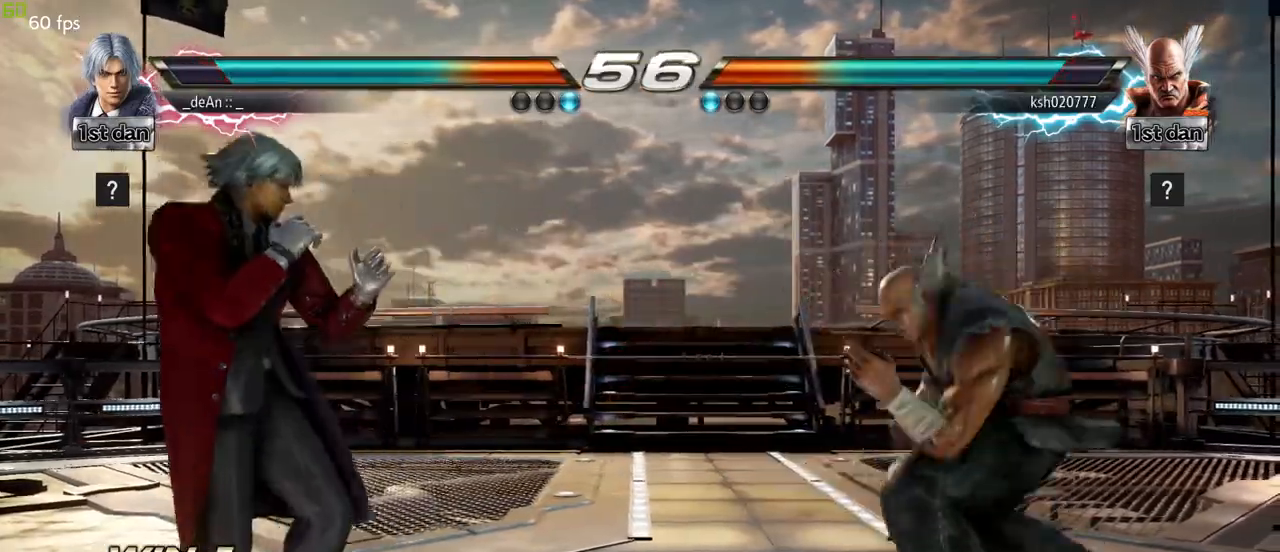
{"buttons": [], "left_stick": "right", "events": [[117, "left_stick", "center"], [300, "left_stick", "right"], [383, "TRIANGLE", "down"], [483, "TRIANGLE", "up"]]}
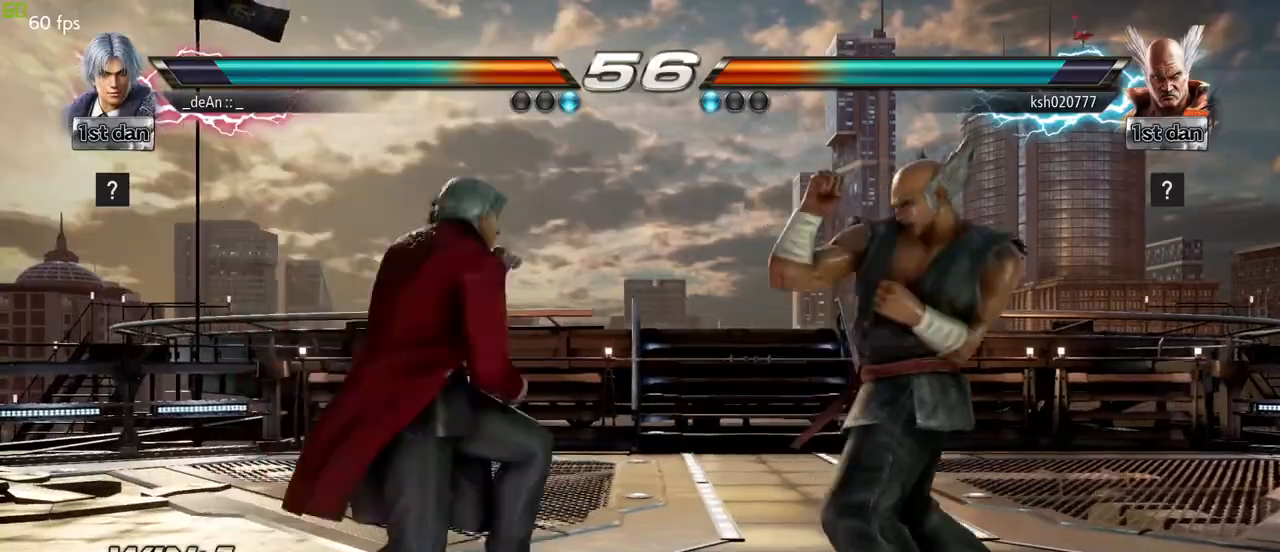
{"buttons": ["SQUARE"], "left_stick": "center", "events": [[133, "SQUARE", "down"], [133, "left_stick", "center"], [400, "SQUARE", "up"], [467, "SQUARE", "down"]]}
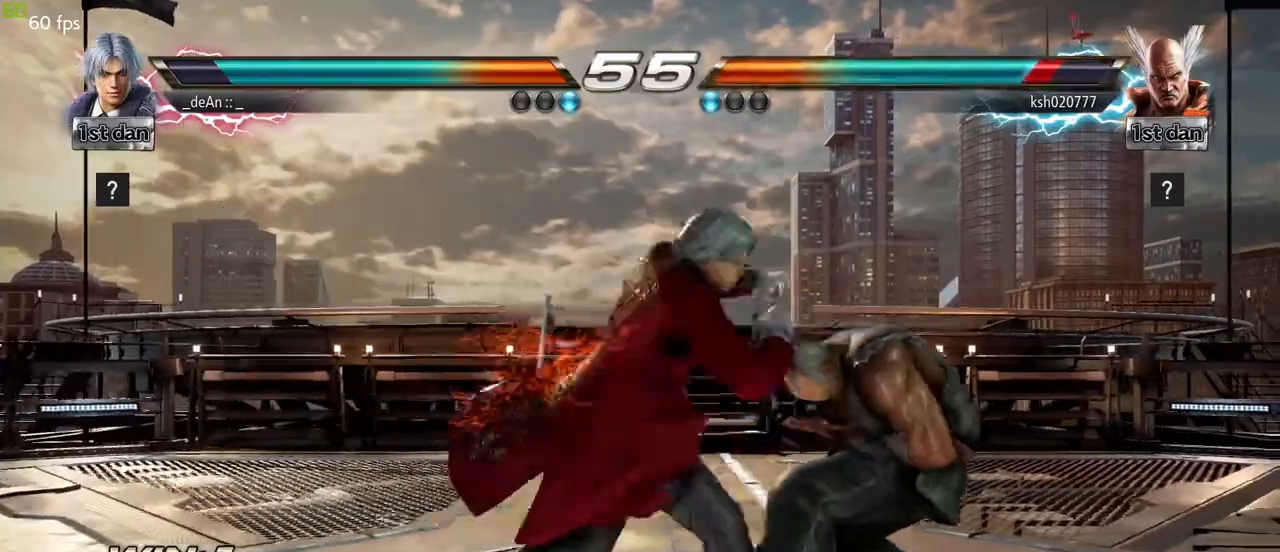
{"buttons": [], "left_stick": "center", "events": [[83, "SQUARE", "up"], [100, "SQUARE", "down"], [250, "SQUARE", "up"]]}
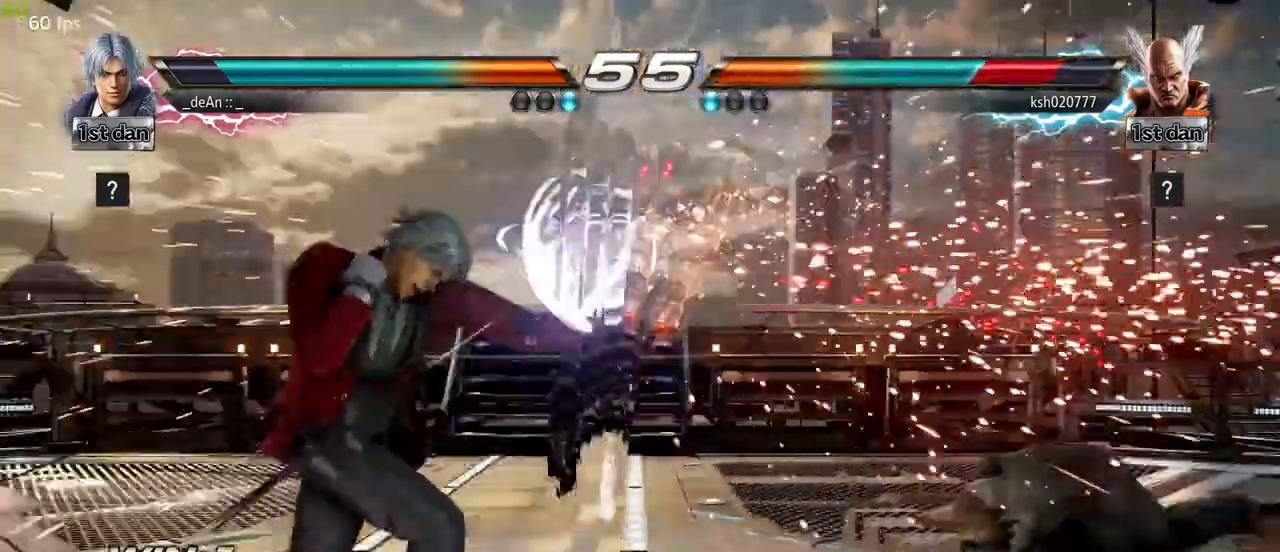
{"buttons": [], "left_stick": "right", "events": [[150, "left_stick", "right"], [233, "left_stick", "center"], [333, "left_stick", "right"]]}
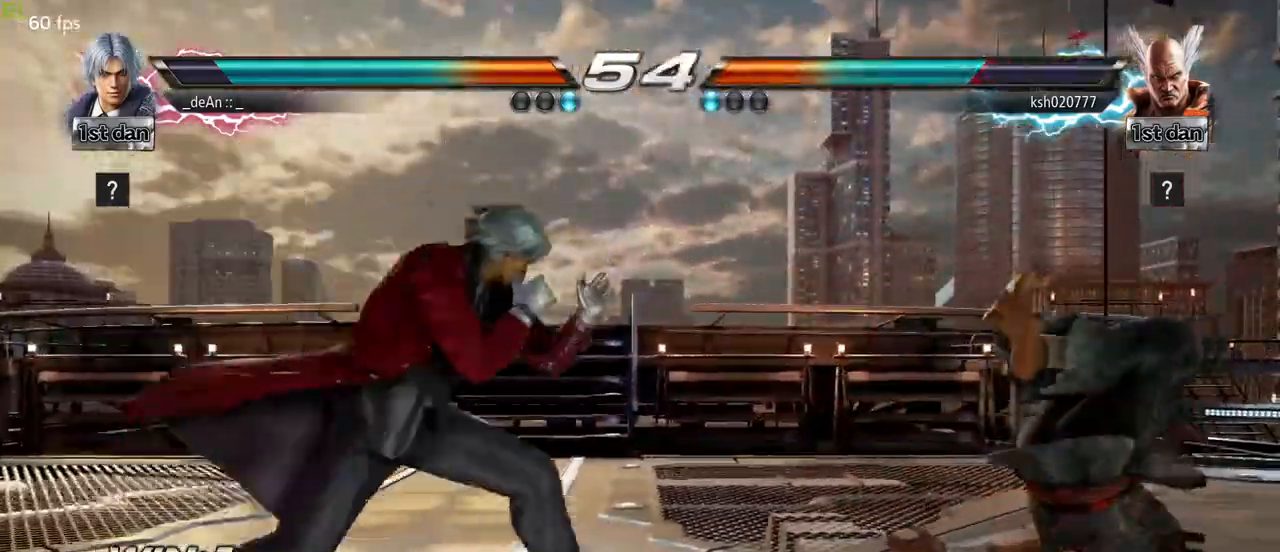
{"buttons": ["TRIANGLE"], "left_stick": "left", "events": [[133, "left_stick", "left"], [167, "SQUARE", "down"], [250, "SQUARE", "up"], [333, "SQUARE", "down"], [450, "SQUARE", "up"], [483, "TRIANGLE", "down"]]}
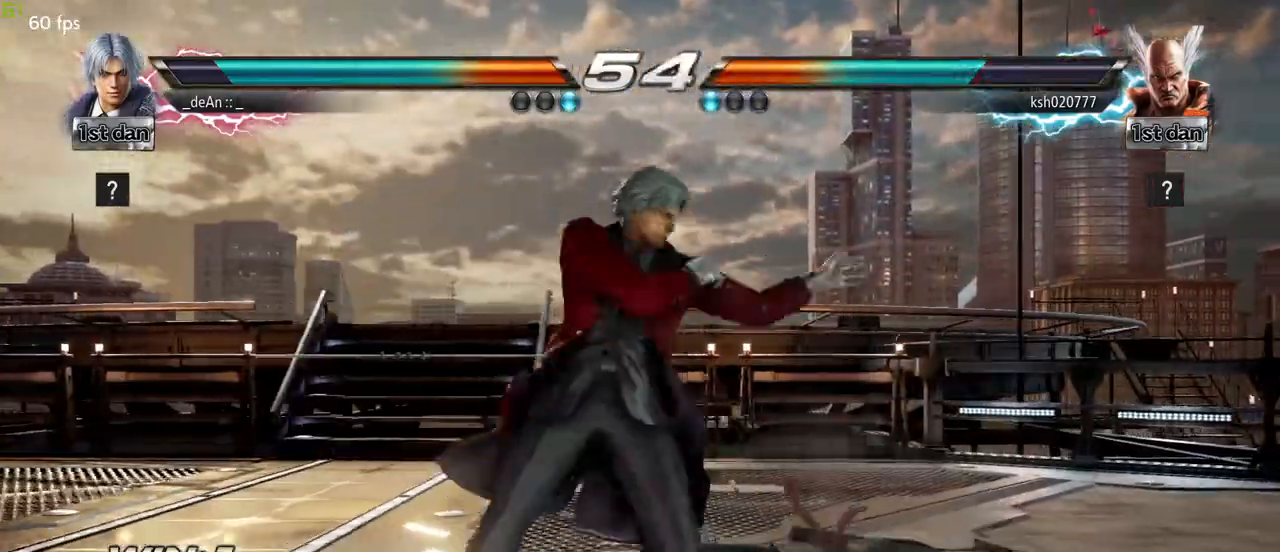
{"buttons": ["TRIANGLE"], "left_stick": "left", "events": [[450, "TRIANGLE", "up"], [483, "TRIANGLE", "down"]]}
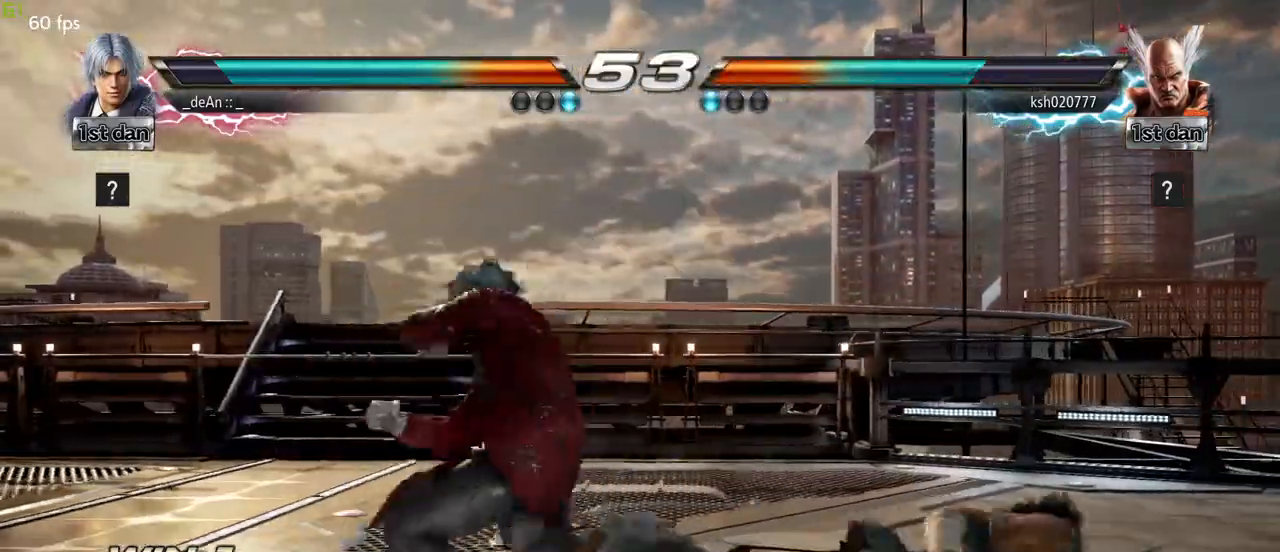
{"buttons": [], "left_stick": "left", "events": [[83, "TRIANGLE", "up"], [117, "TRIANGLE", "down"], [267, "TRIANGLE", "up"]]}
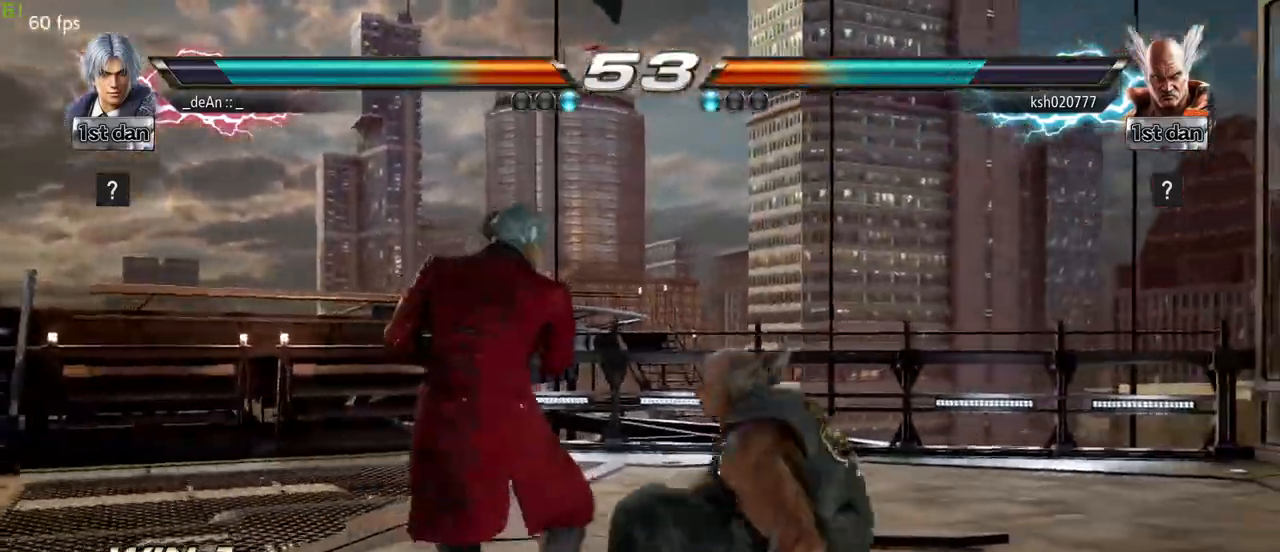
{"buttons": [], "left_stick": "center", "events": [[50, "left_stick", "center"], [100, "left_stick", "down-right"], [417, "left_stick", "center"]]}
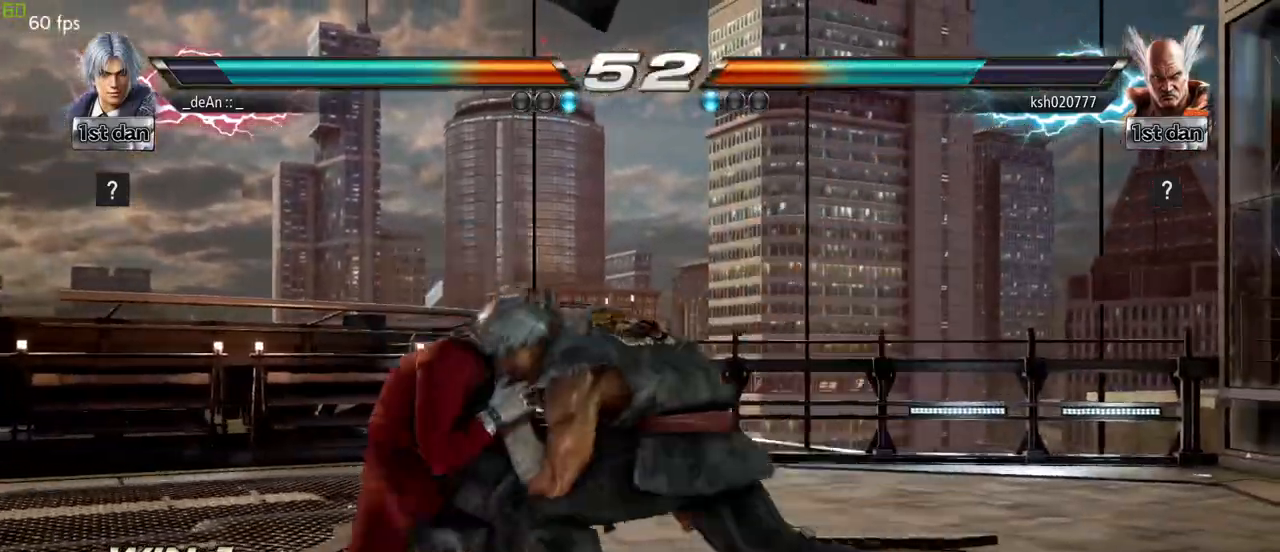
{"buttons": ["SQUARE"], "left_stick": "left", "events": [[17, "SQUARE", "down"], [117, "TRIANGLE", "down"], [233, "SQUARE", "up"], [300, "TRIANGLE", "up"], [483, "left_stick", "left"], [500, "SQUARE", "down"]]}
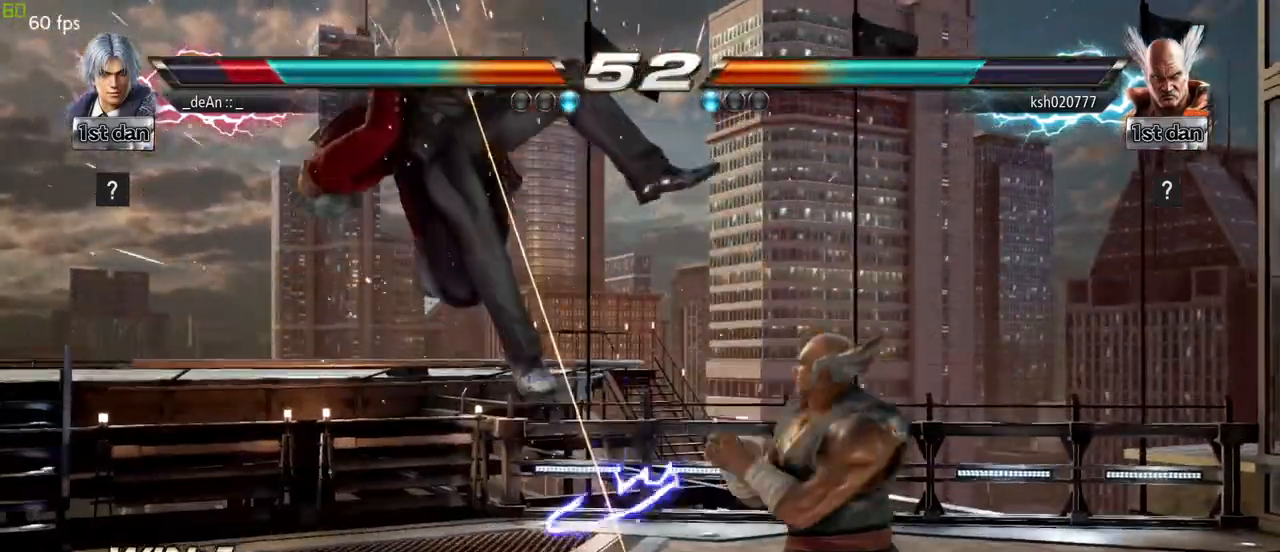
{"buttons": [], "left_stick": "left", "events": [[117, "SQUARE", "up"]]}
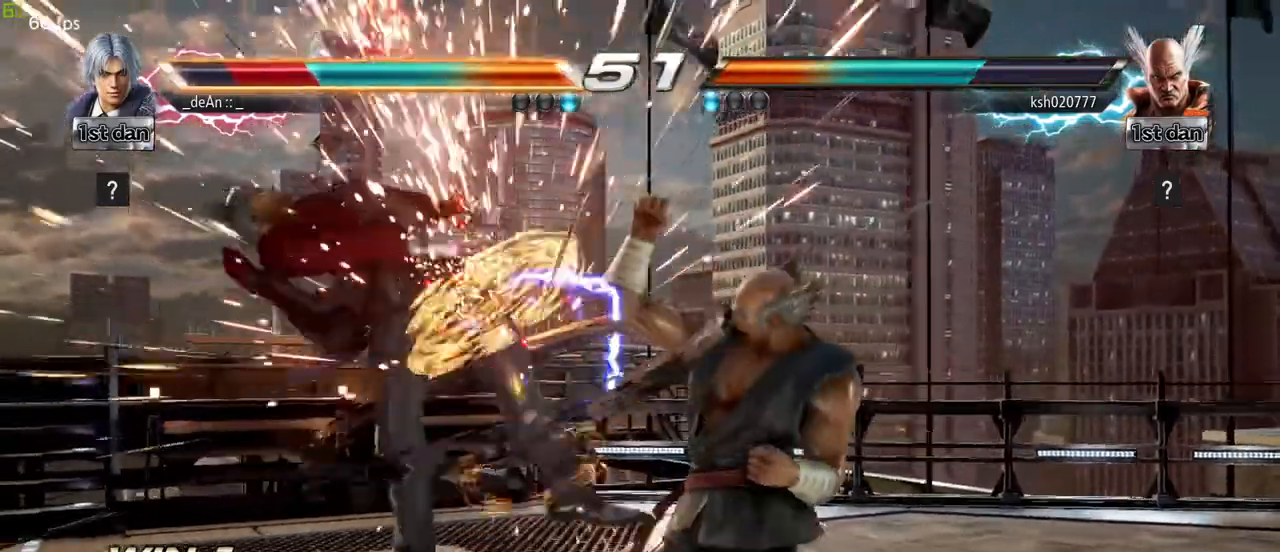
{"buttons": [], "left_stick": "left", "events": []}
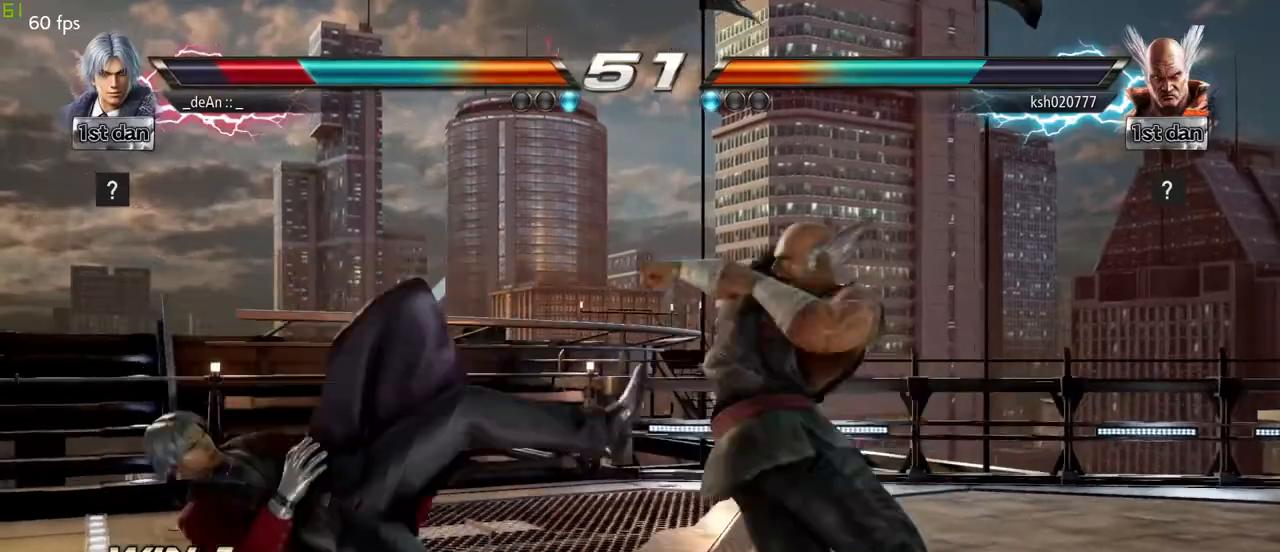
{"buttons": ["CIRCLE"], "left_stick": "center", "events": [[333, "left_stick", "center"], [433, "CIRCLE", "down"]]}
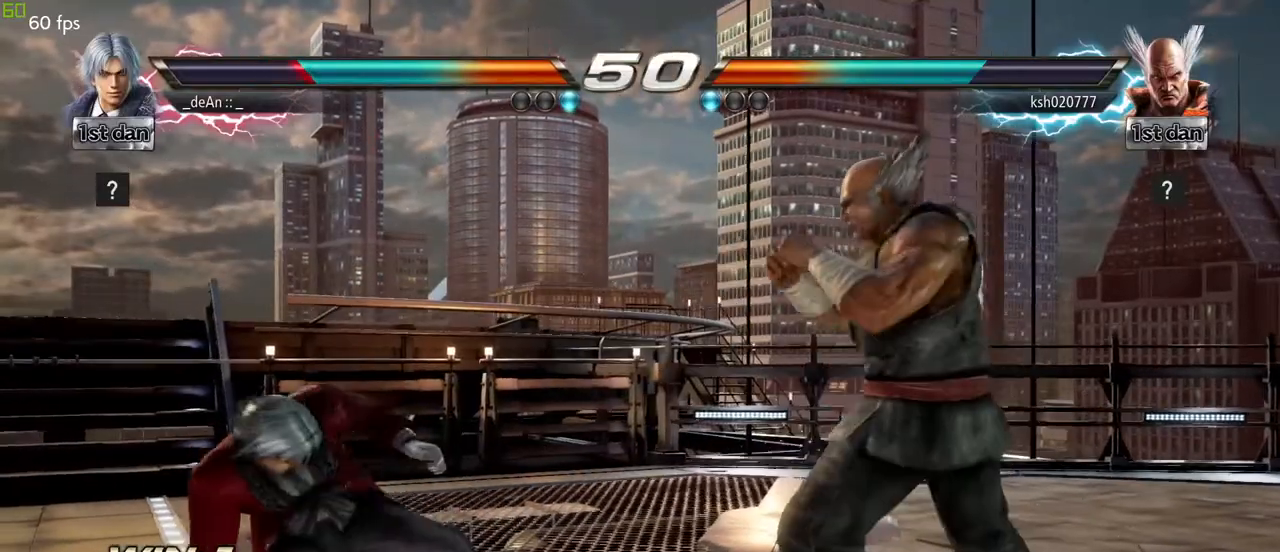
{"buttons": [], "left_stick": "center", "events": [[67, "CIRCLE", "up"], [400, "left_stick", "left"], [483, "left_stick", "center"]]}
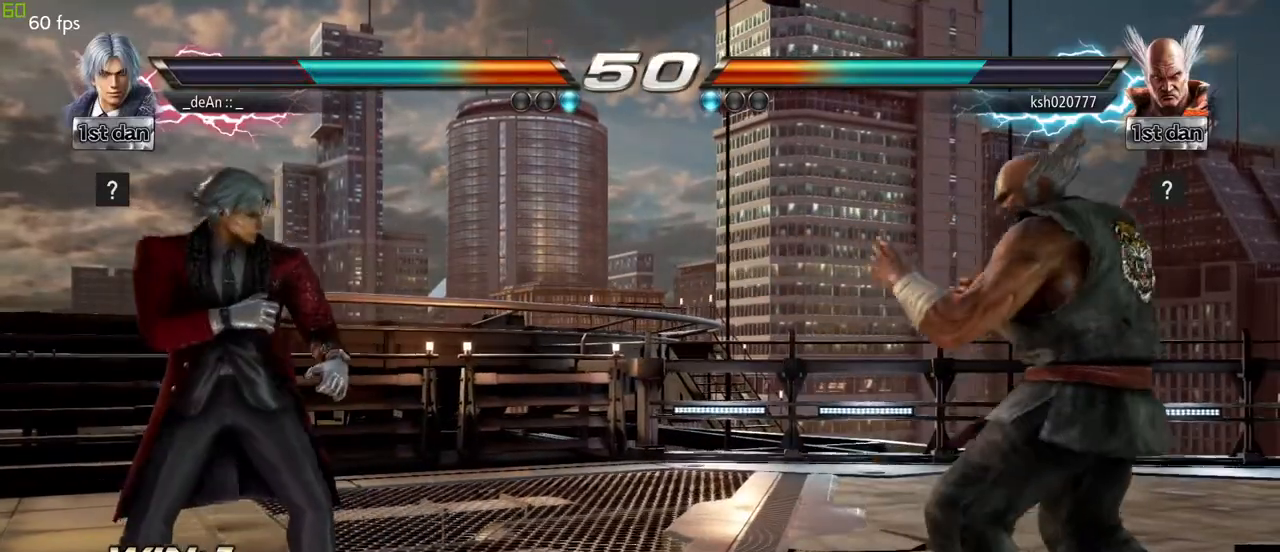
{"buttons": ["TRIANGLE"], "left_stick": "right", "events": [[83, "left_stick", "left"], [200, "left_stick", "down-left"], [383, "left_stick", "center"], [433, "left_stick", "right"], [483, "TRIANGLE", "down"]]}
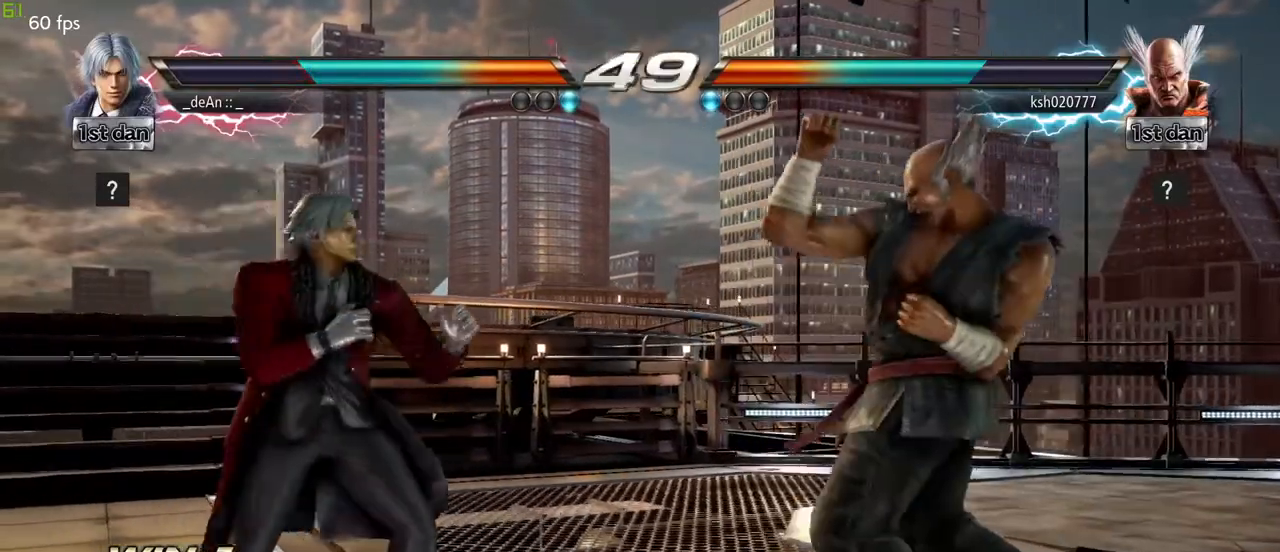
{"buttons": [], "left_stick": "center", "events": [[133, "TRIANGLE", "up"], [250, "left_stick", "center"]]}
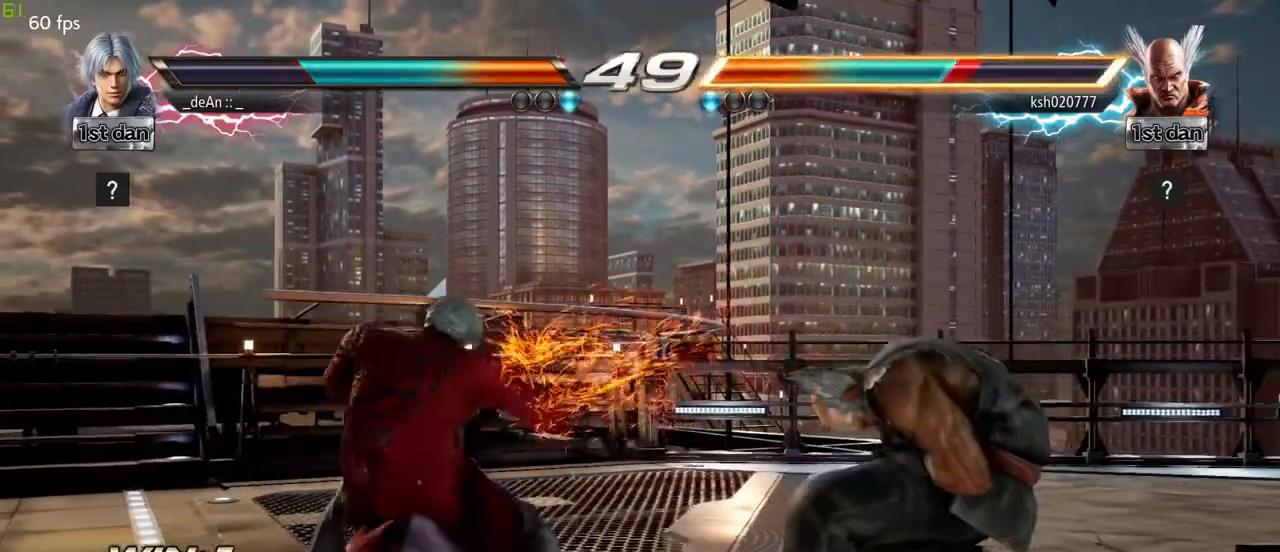
{"buttons": [], "left_stick": "center", "events": [[67, "left_stick", "down"], [283, "left_stick", "center"]]}
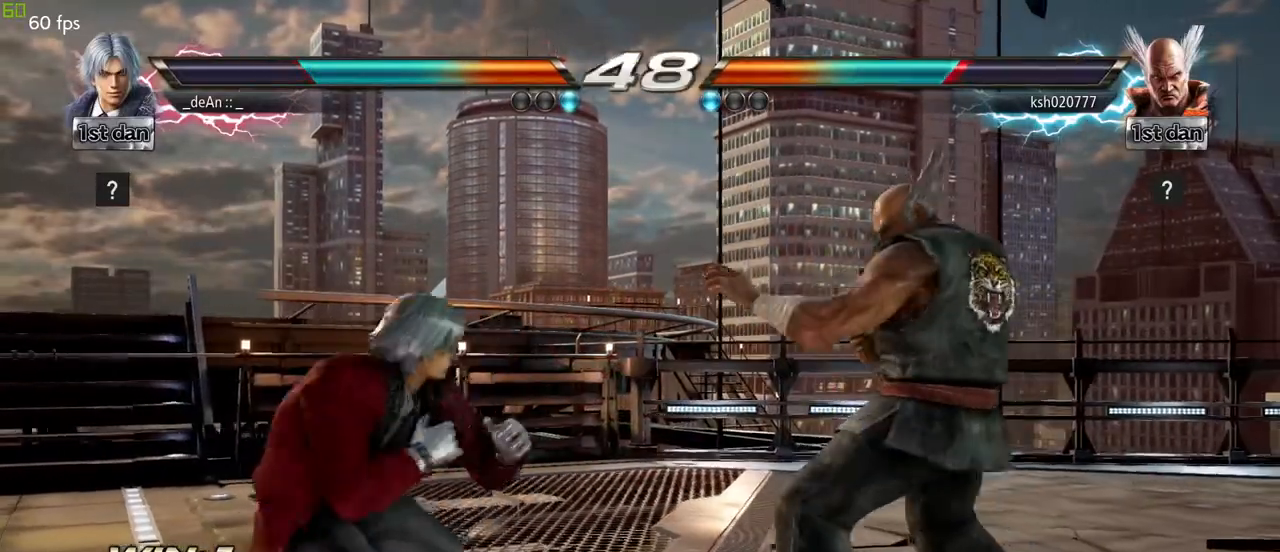
{"buttons": [], "left_stick": "left", "events": [[33, "CIRCLE", "down"], [133, "CIRCLE", "up"], [483, "left_stick", "left"]]}
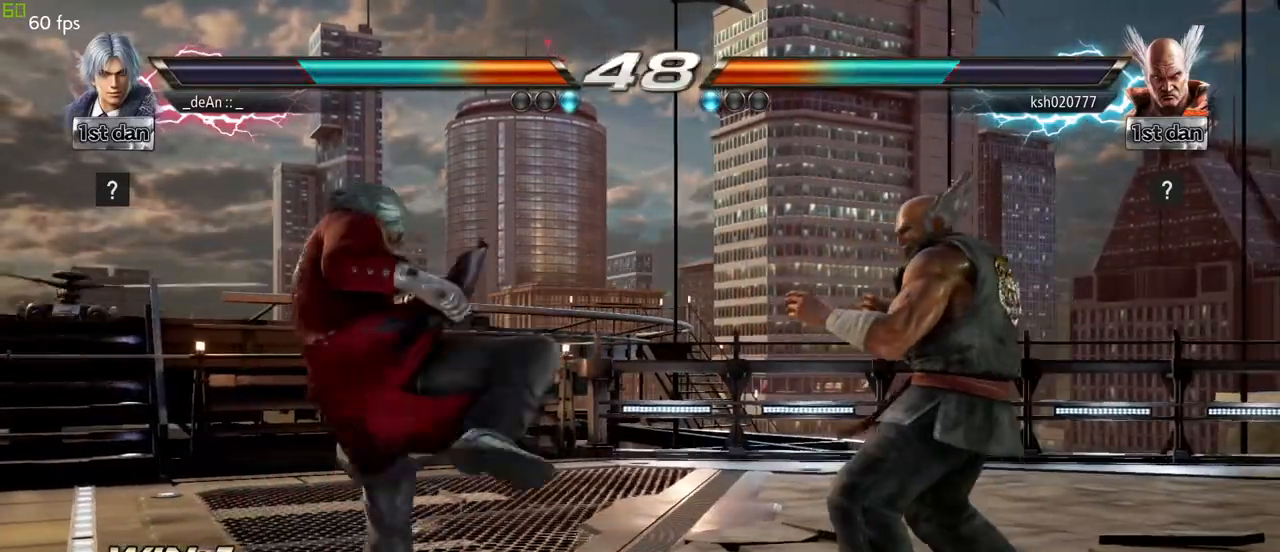
{"buttons": ["TRIANGLE"], "left_stick": "right"}
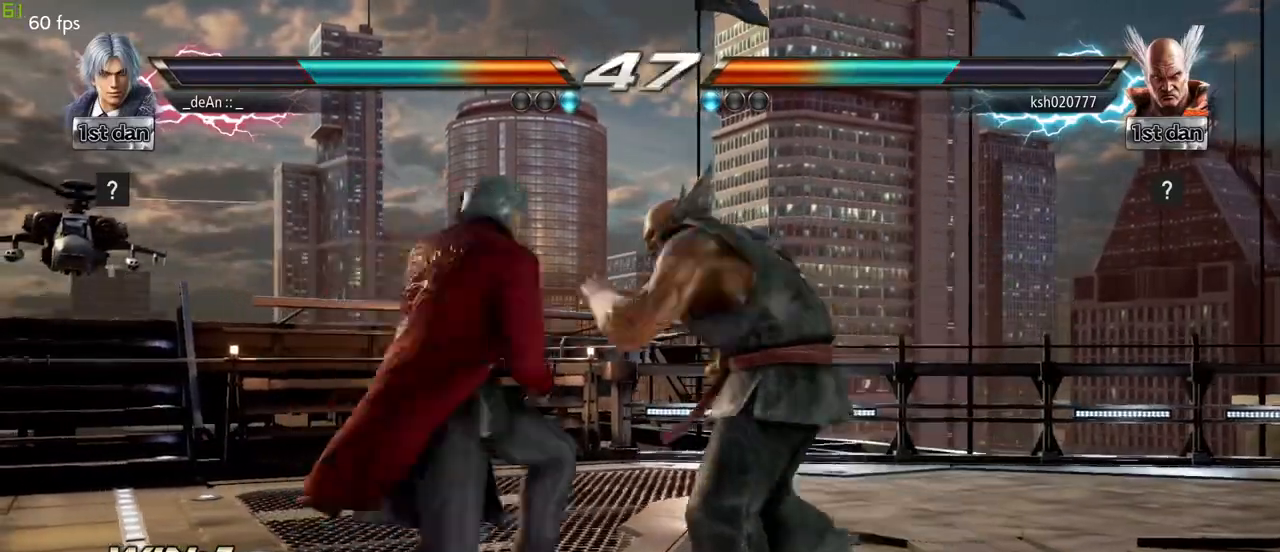
{"buttons": [], "left_stick": "down-left", "events": [[33, "SQUARE", "down"], [50, "TRIANGLE", "up"], [133, "left_stick", "center"], [150, "SQUARE", "up"], [217, "SQUARE", "down"], [333, "SQUARE", "up"], [450, "left_stick", "down-left"]]}
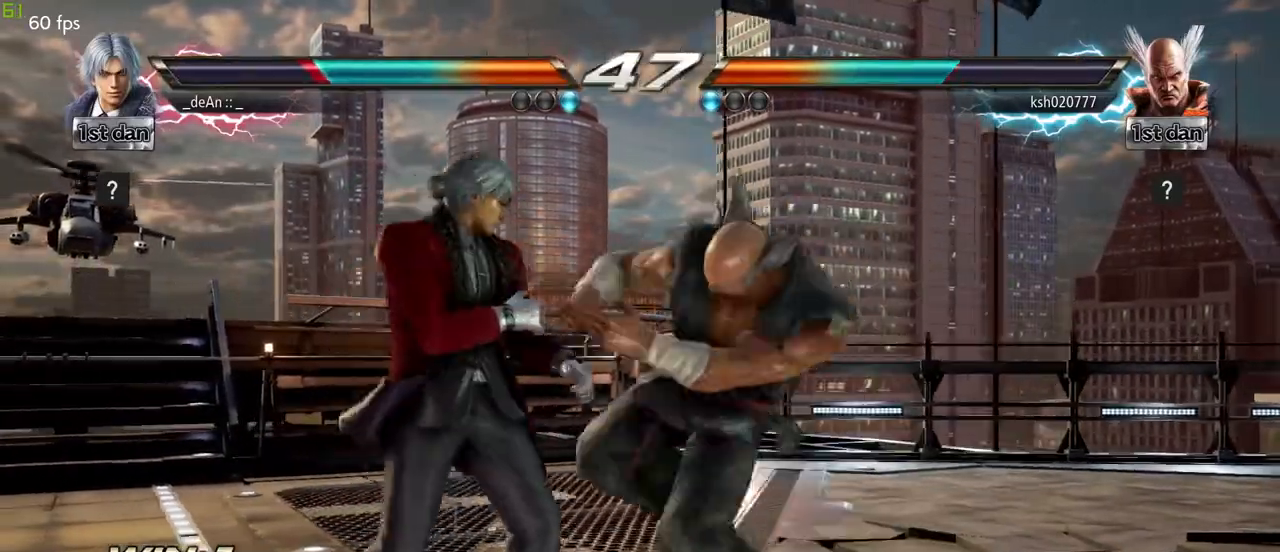
{"buttons": ["SQUARE", "TRIANGLE"], "left_stick": "center", "events": [[283, "left_stick", "center"], [367, "SQUARE", "down"], [450, "TRIANGLE", "down"]]}
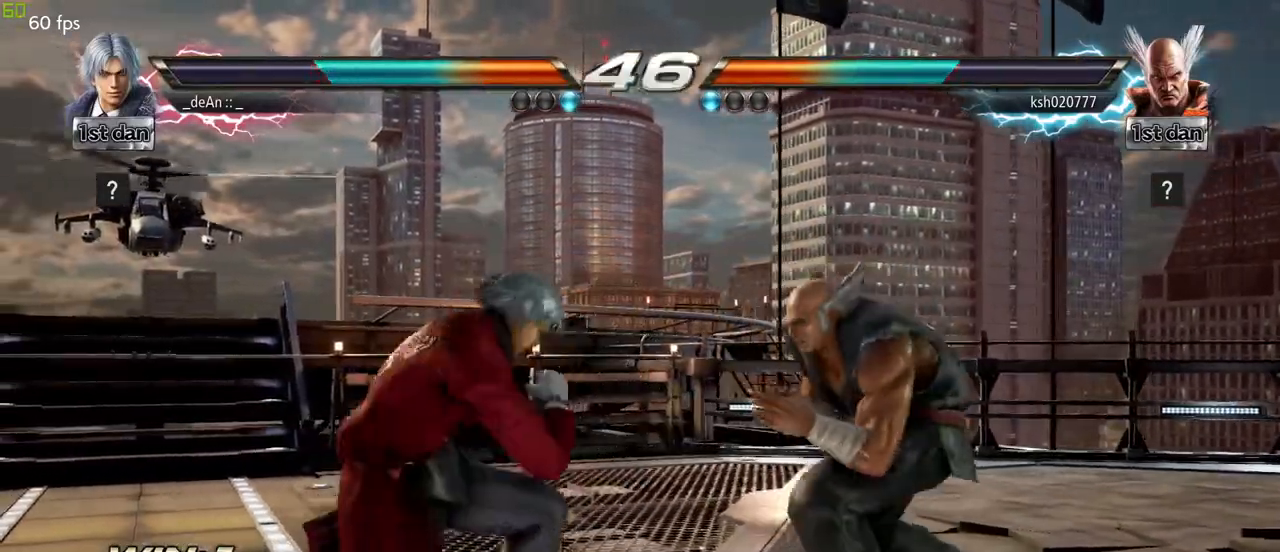
{"buttons": ["SQUARE"], "left_stick": "down-right", "events": [[50, "SQUARE", "up"], [100, "TRIANGLE", "up"], [450, "left_stick", "down-right"], [483, "SQUARE", "down"]]}
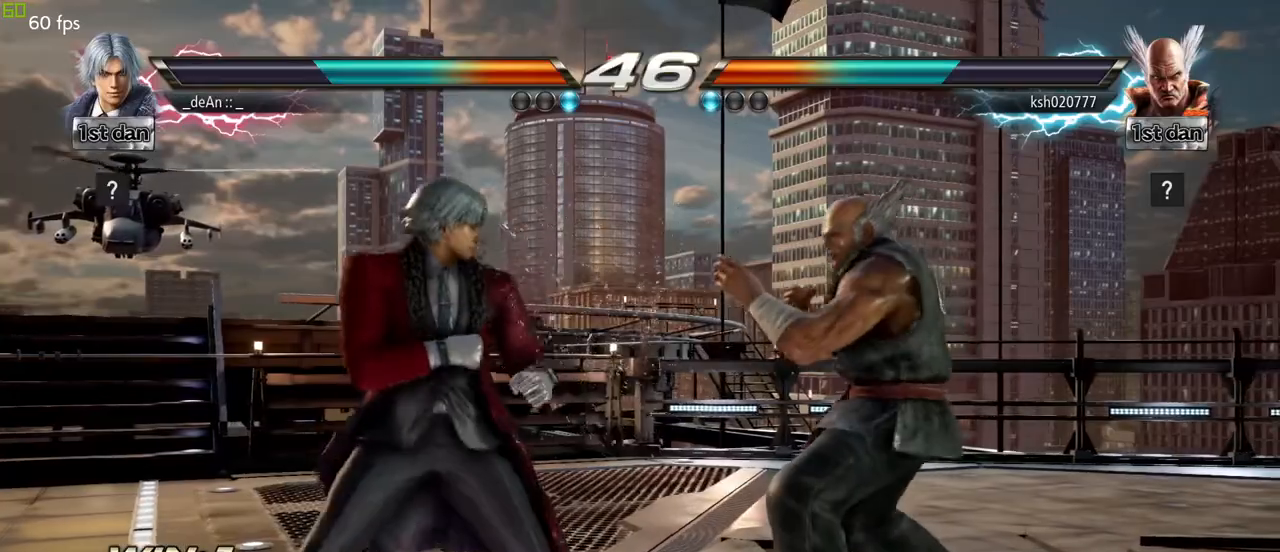
{"buttons": [], "left_stick": "center"}
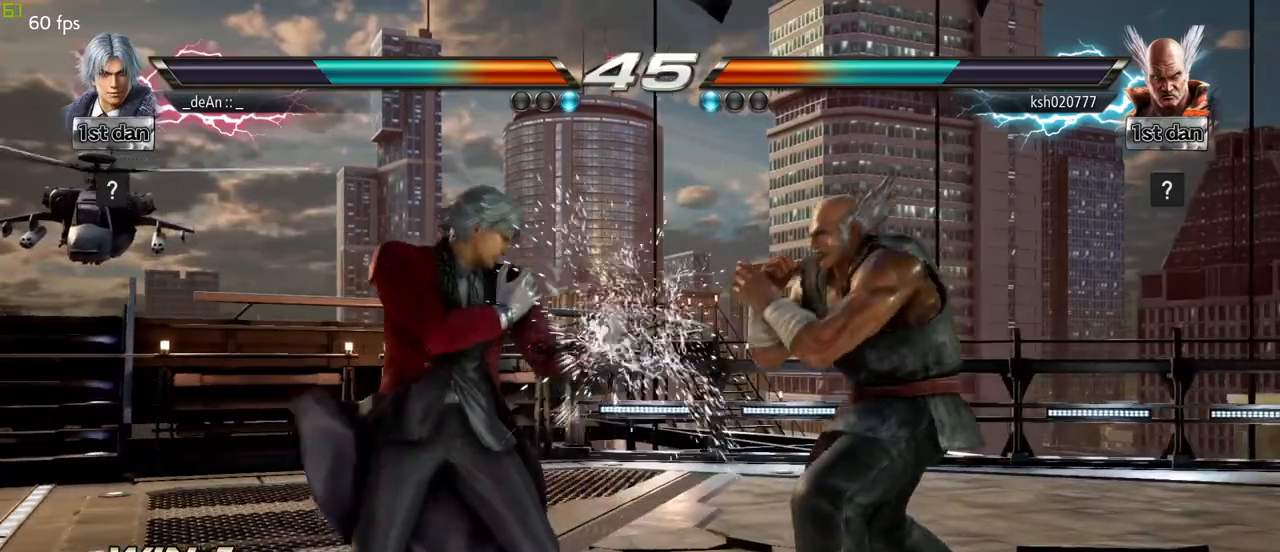
{"buttons": [], "left_stick": "center", "events": [[17, "left_stick", "down"], [250, "left_stick", "center"], [267, "TRIANGLE", "down"], [350, "TRIANGLE", "up"], [367, "CROSS", "down"], [433, "CROSS", "up"]]}
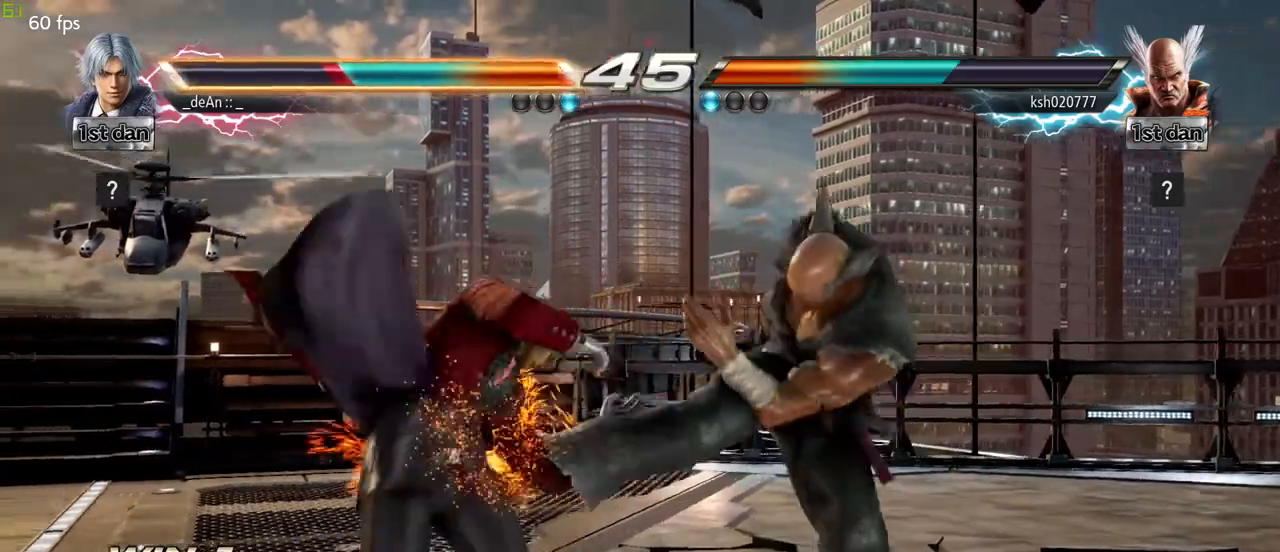
{"buttons": ["SQUARE"], "left_stick": "right", "events": [[300, "left_stick", "right"], [317, "TRIANGLE", "down"], [433, "SQUARE", "down"], [467, "TRIANGLE", "up"]]}